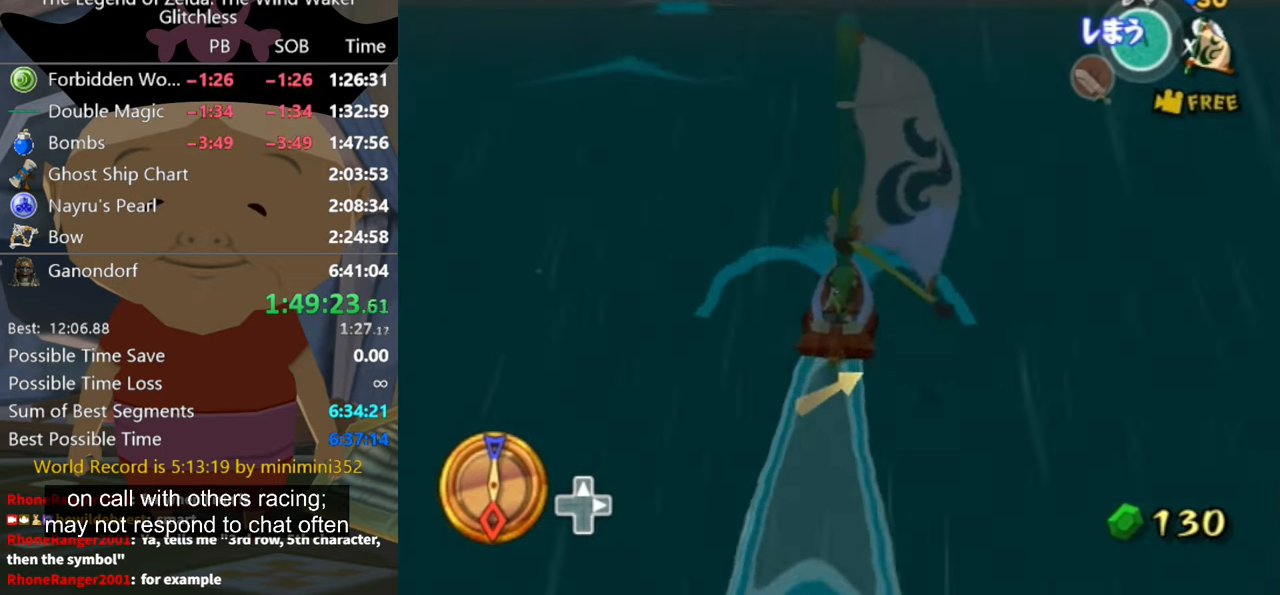
Gameplay with a controller (Nintendo layout); each line is a JSON object with the inputs held at the frame after it. "button_events" lists button changes between this image and that frame as [ms after this image, input, new state], when the widget could be followed in between (sticks are given only as held states). Not read: L2 L3 R3.
{"buttons": [], "left_stick": "center", "right_stick": "center", "button_events": []}
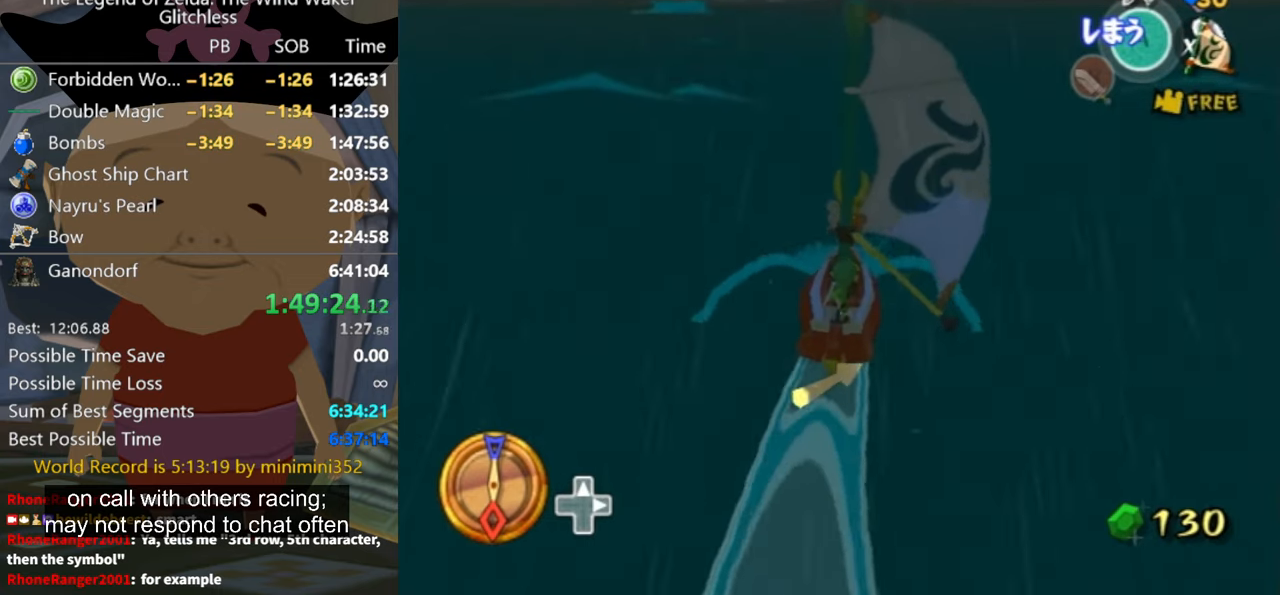
{"buttons": [], "left_stick": "center", "right_stick": "center", "button_events": [[33, "A", "down"], [133, "A", "up"], [200, "X", "down"], [333, "X", "up"]]}
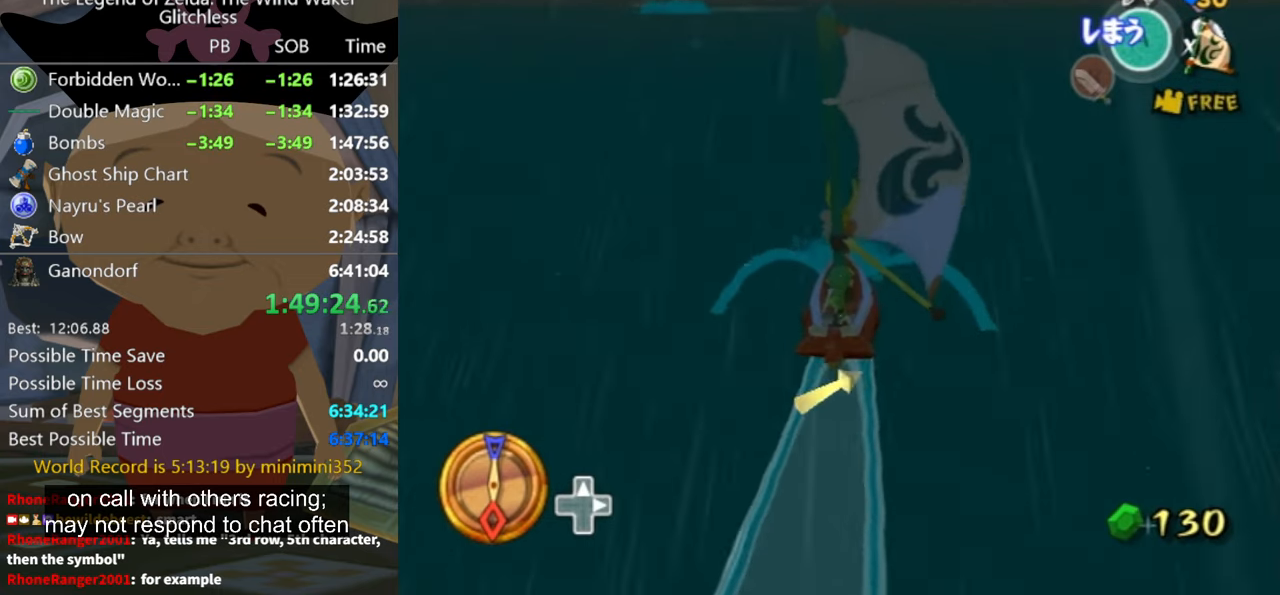
{"buttons": [], "left_stick": "center", "right_stick": "center", "button_events": [[366, "A", "down"], [466, "A", "up"]]}
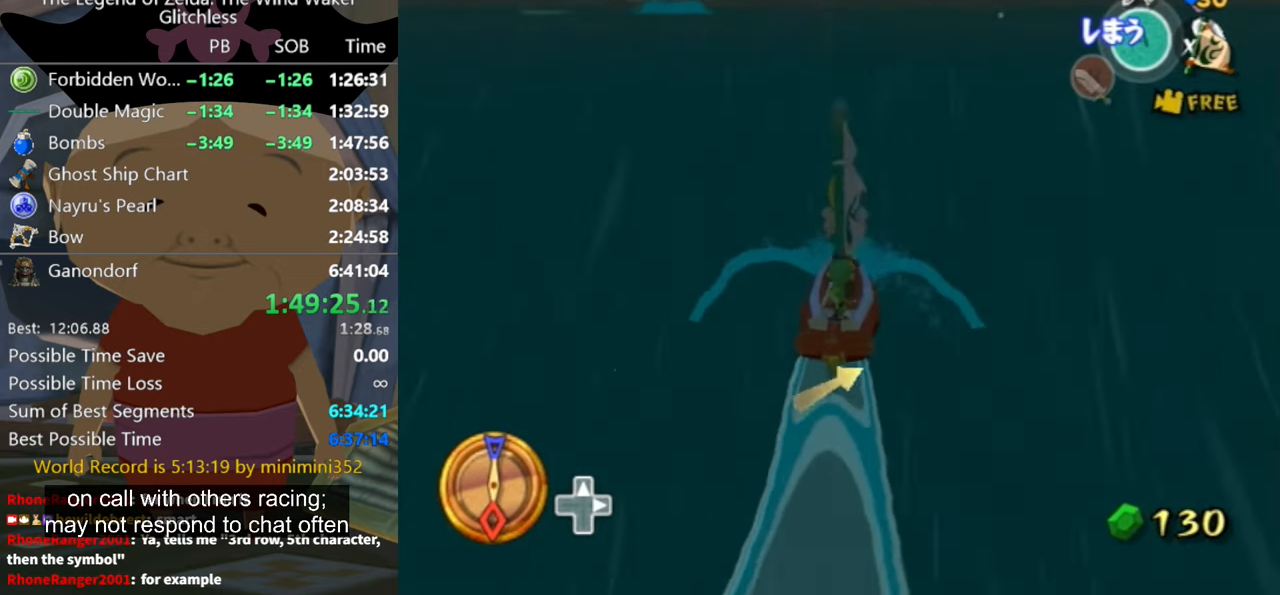
{"buttons": [], "left_stick": "center", "right_stick": "center", "button_events": [[100, "X", "down"], [233, "X", "up"]]}
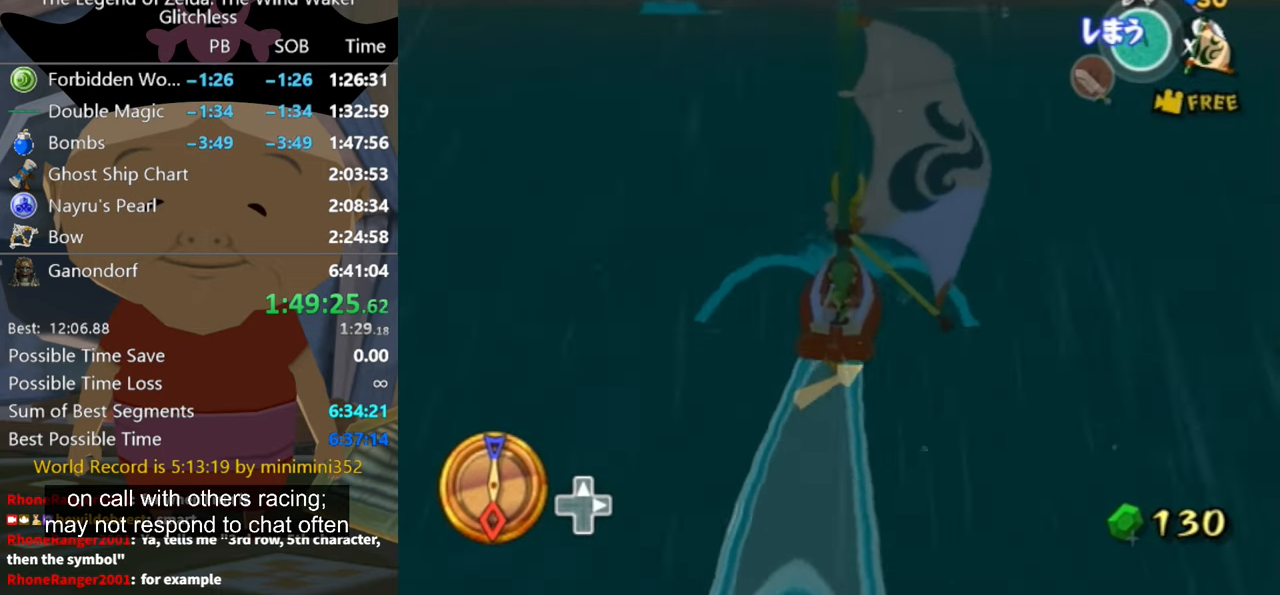
{"buttons": [], "left_stick": "center", "right_stick": "center", "button_events": [[266, "A", "down"], [366, "A", "up"]]}
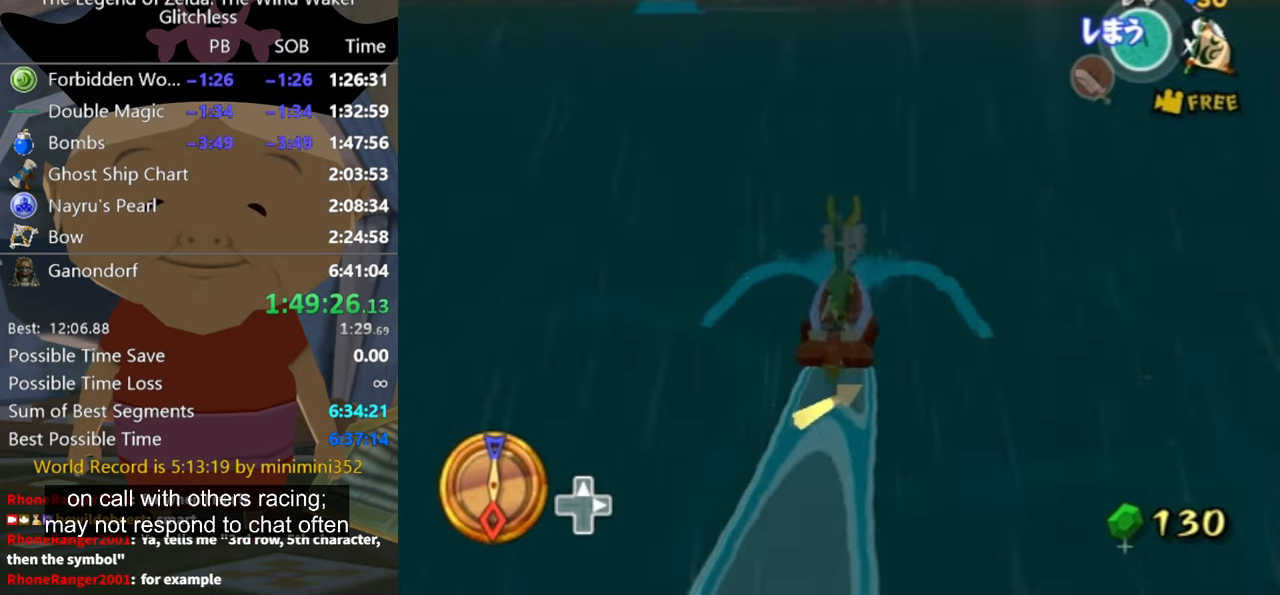
{"buttons": [], "left_stick": "center", "right_stick": "center", "button_events": [[33, "X", "down"], [133, "X", "up"]]}
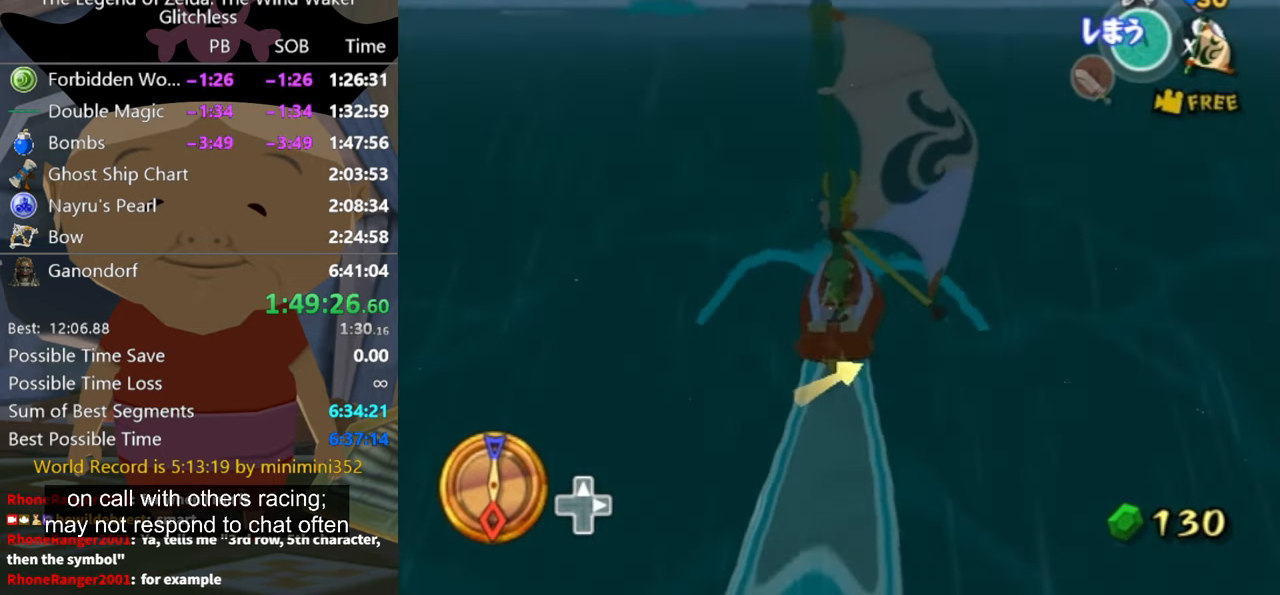
{"buttons": [], "left_stick": "center", "right_stick": "center", "button_events": [[133, "A", "down"], [233, "A", "up"], [366, "X", "down"], [466, "X", "up"]]}
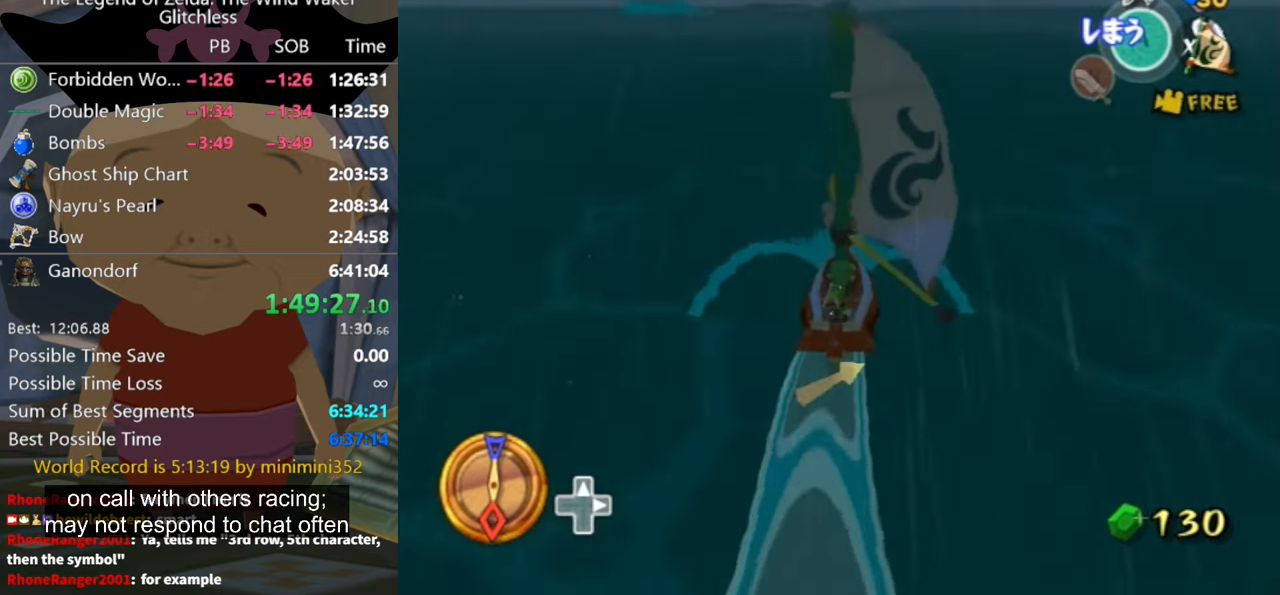
{"buttons": ["A"], "left_stick": "center", "right_stick": "center", "button_events": [[434, "A", "down"]]}
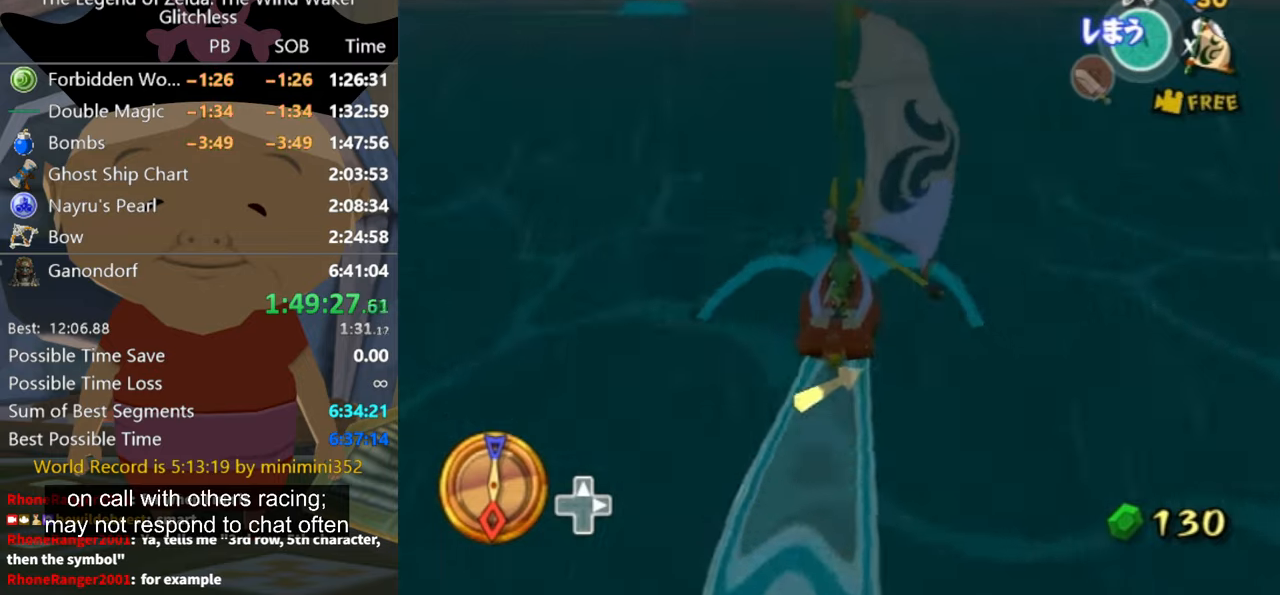
{"buttons": [], "left_stick": "center", "right_stick": "center", "button_events": [[67, "A", "up"], [200, "X", "down"], [300, "X", "up"]]}
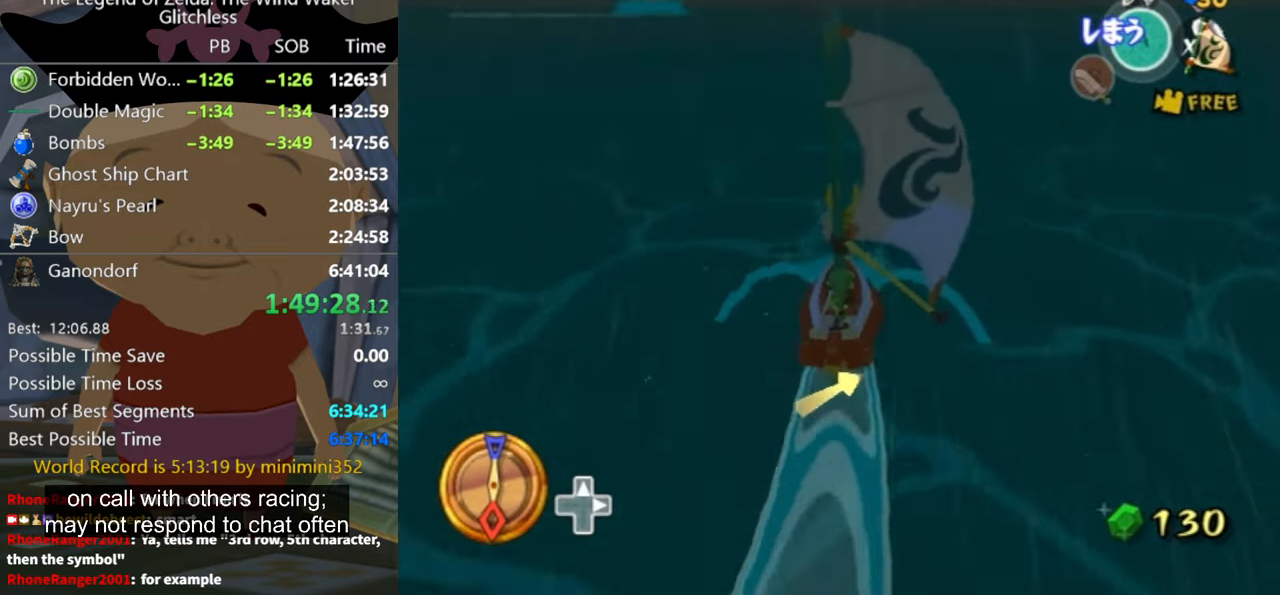
{"buttons": ["X"], "left_stick": "center", "right_stick": "center", "button_events": [[300, "A", "down"], [367, "A", "up"], [467, "X", "down"]]}
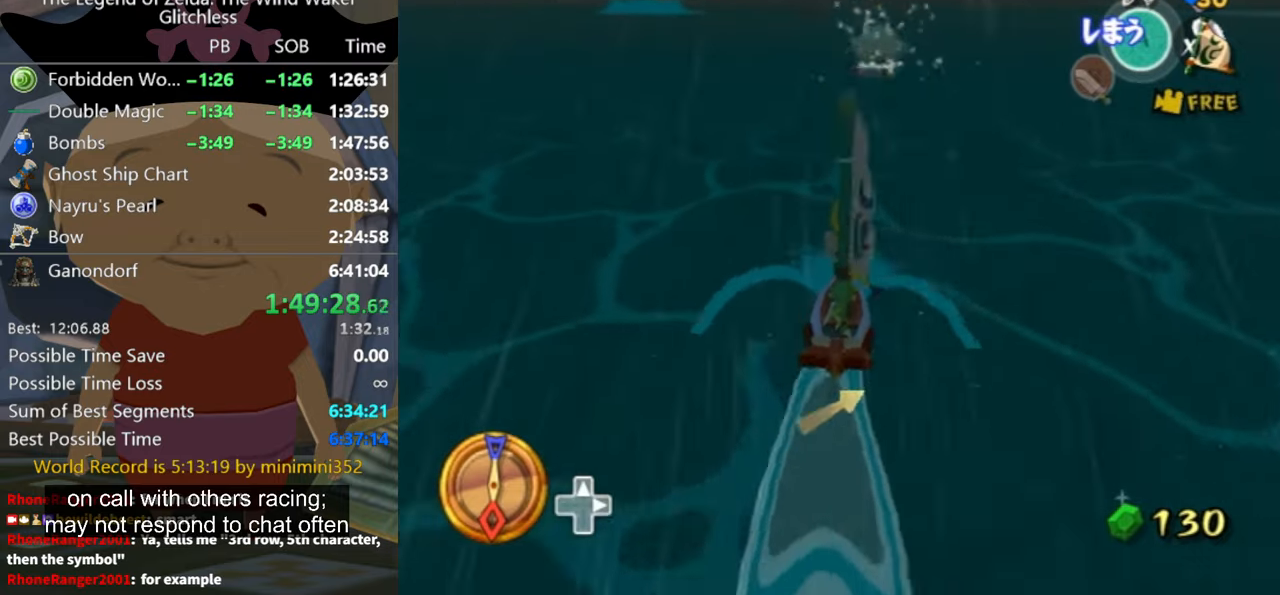
{"buttons": [], "left_stick": "center", "right_stick": "center", "button_events": [[34, "X", "up"]]}
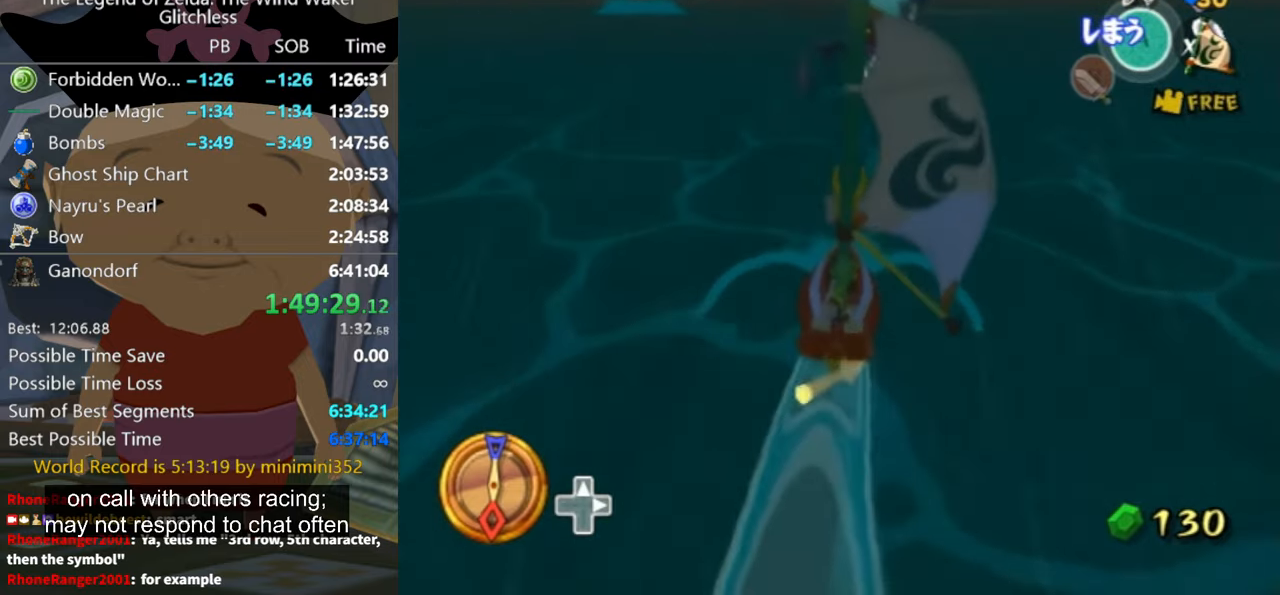
{"buttons": [], "left_stick": "left", "right_stick": "center", "button_events": [[167, "A", "down"], [267, "A", "up"], [334, "X", "down"], [467, "X", "up"]]}
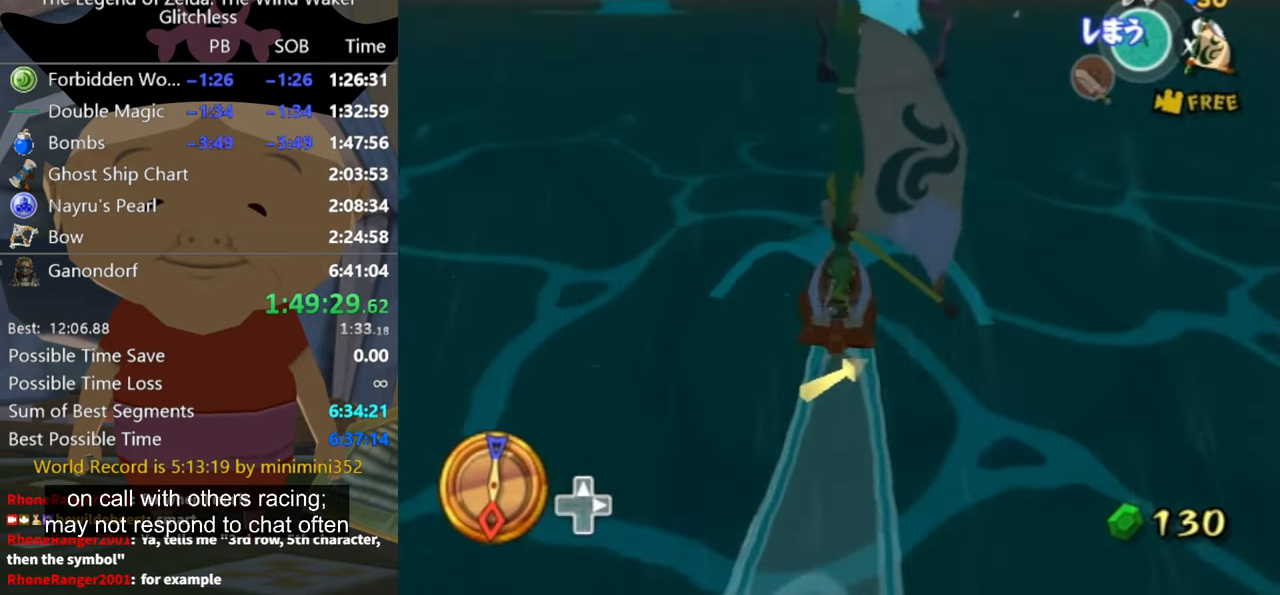
{"buttons": ["A"], "left_stick": "center", "right_stick": "center", "button_events": [[500, "A", "down"]]}
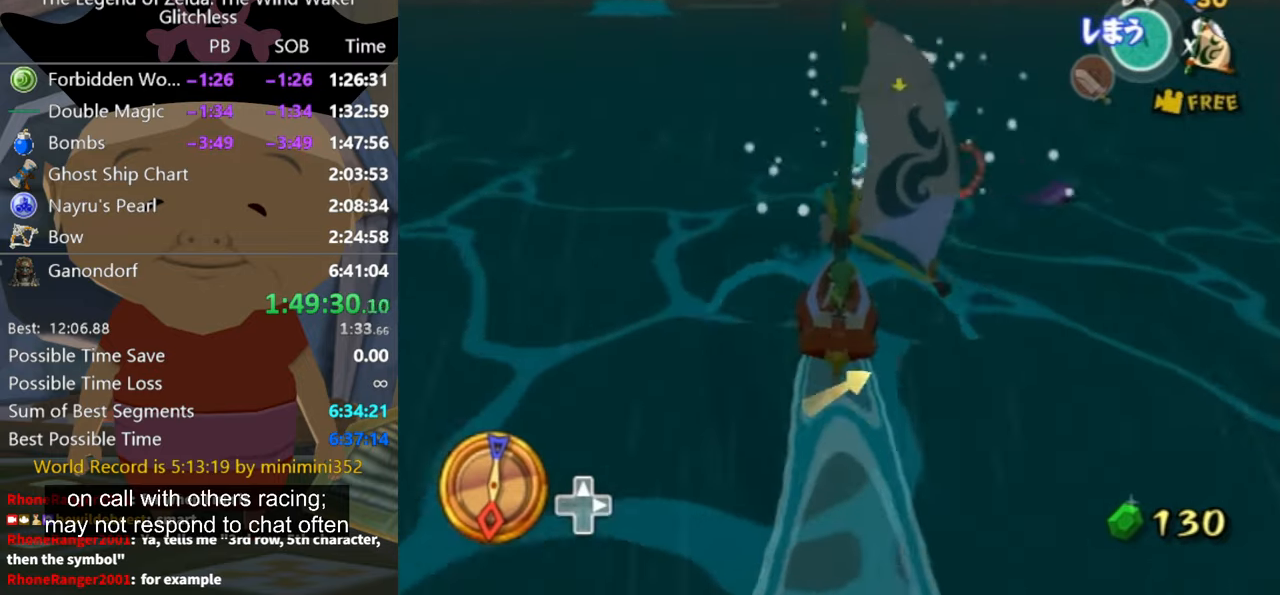
{"buttons": [], "left_stick": "center", "right_stick": "center", "button_events": [[67, "A", "up"], [200, "X", "down"], [334, "X", "up"]]}
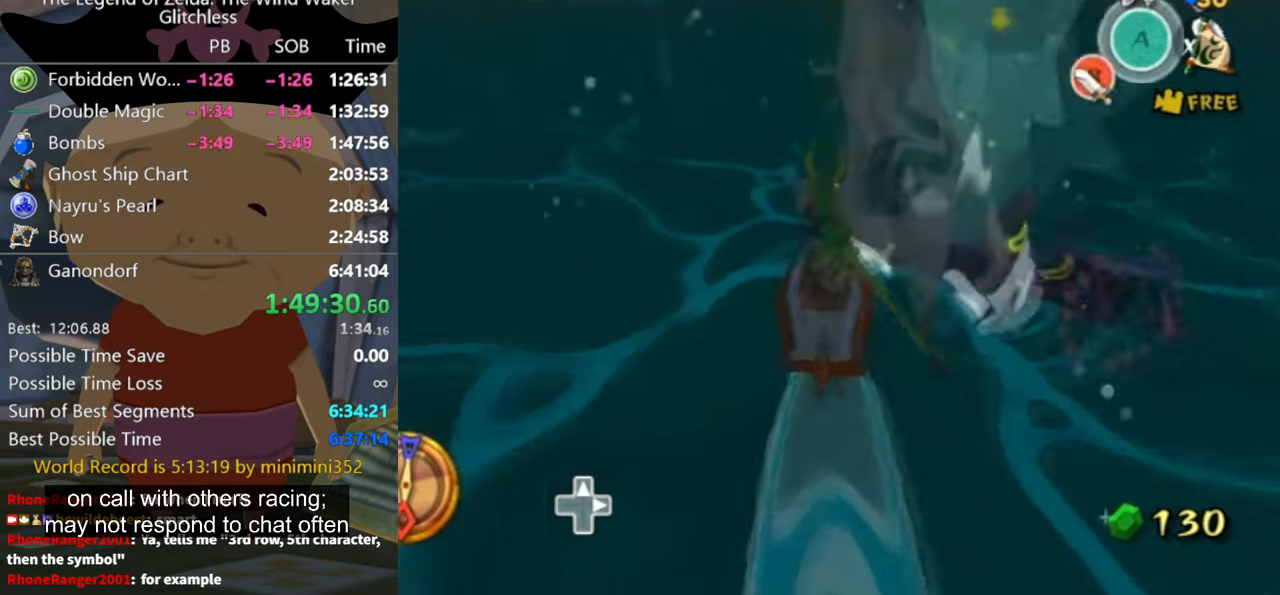
{"buttons": ["A"], "left_stick": "up-right", "right_stick": "center", "button_events": [[467, "A", "down"]]}
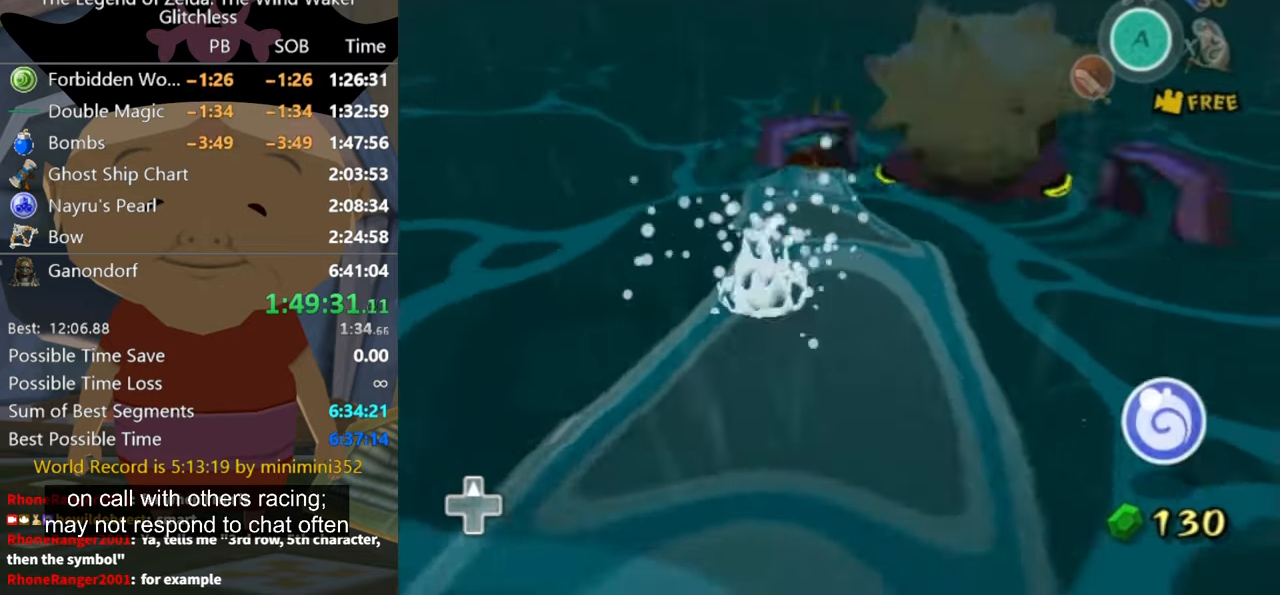
{"buttons": [], "left_stick": "up-left", "right_stick": "down-left", "button_events": [[34, "A", "up"]]}
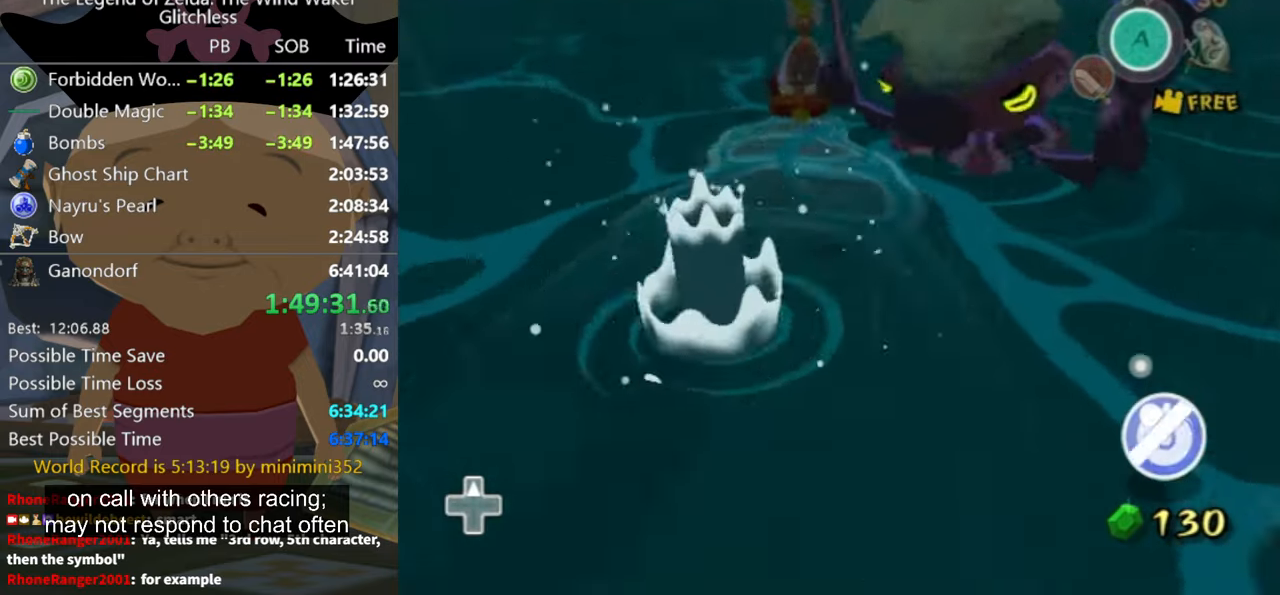
{"buttons": [], "left_stick": "up", "right_stick": "center", "button_events": []}
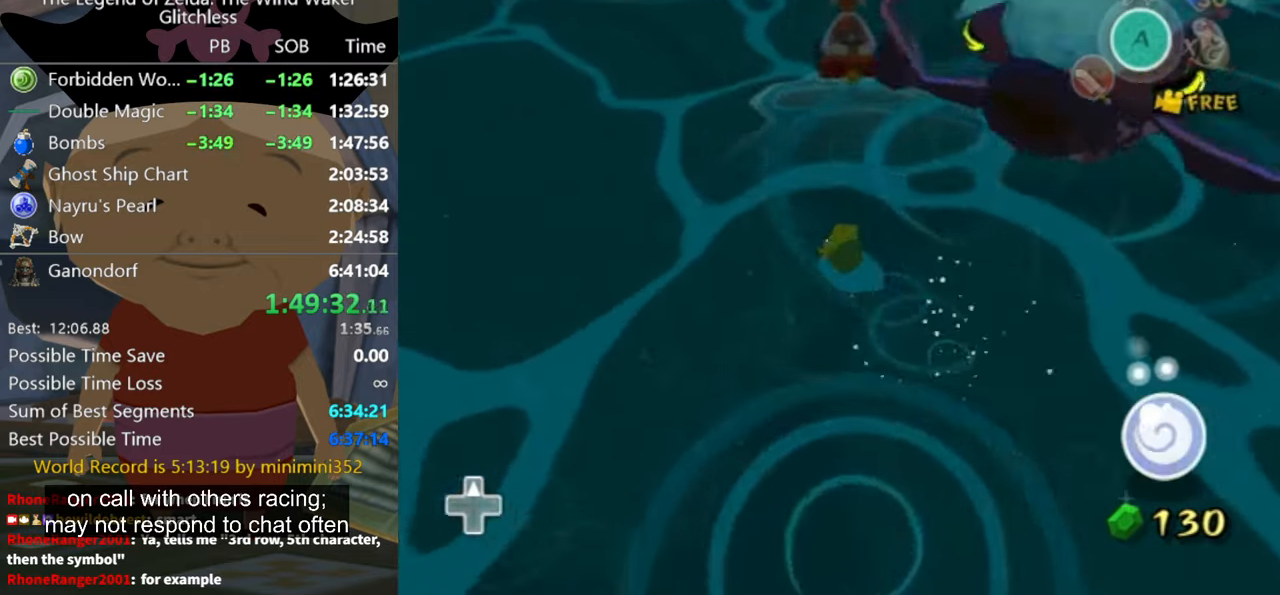
{"buttons": [], "left_stick": "up", "right_stick": "center", "button_events": []}
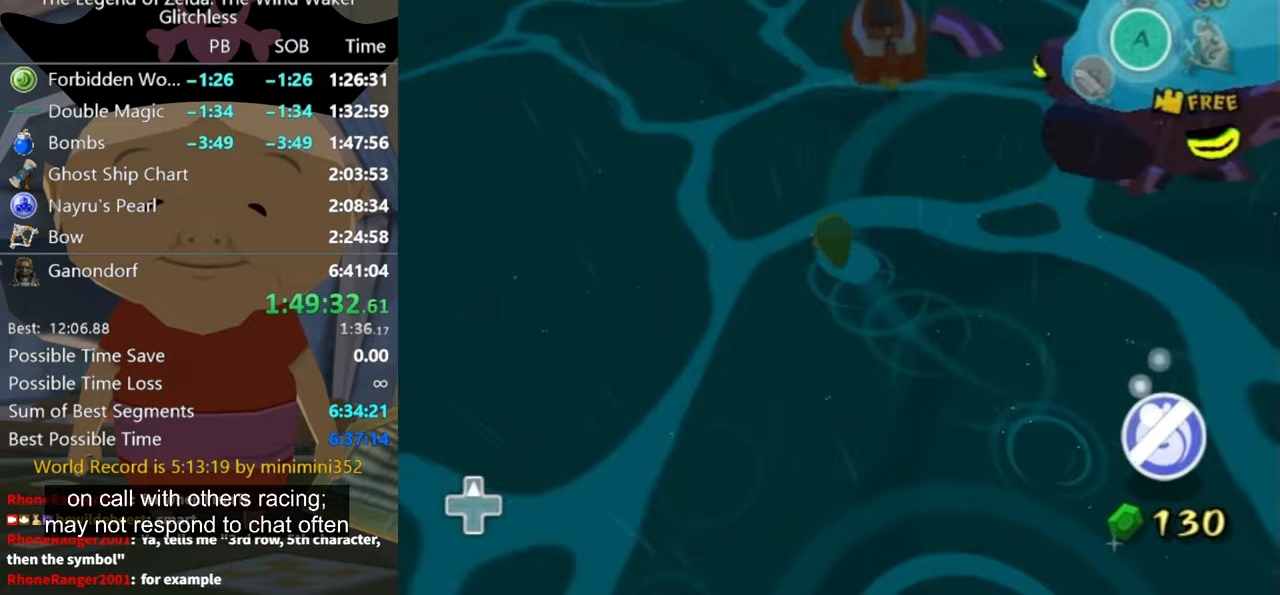
{"buttons": [], "left_stick": "up", "right_stick": "center", "button_events": []}
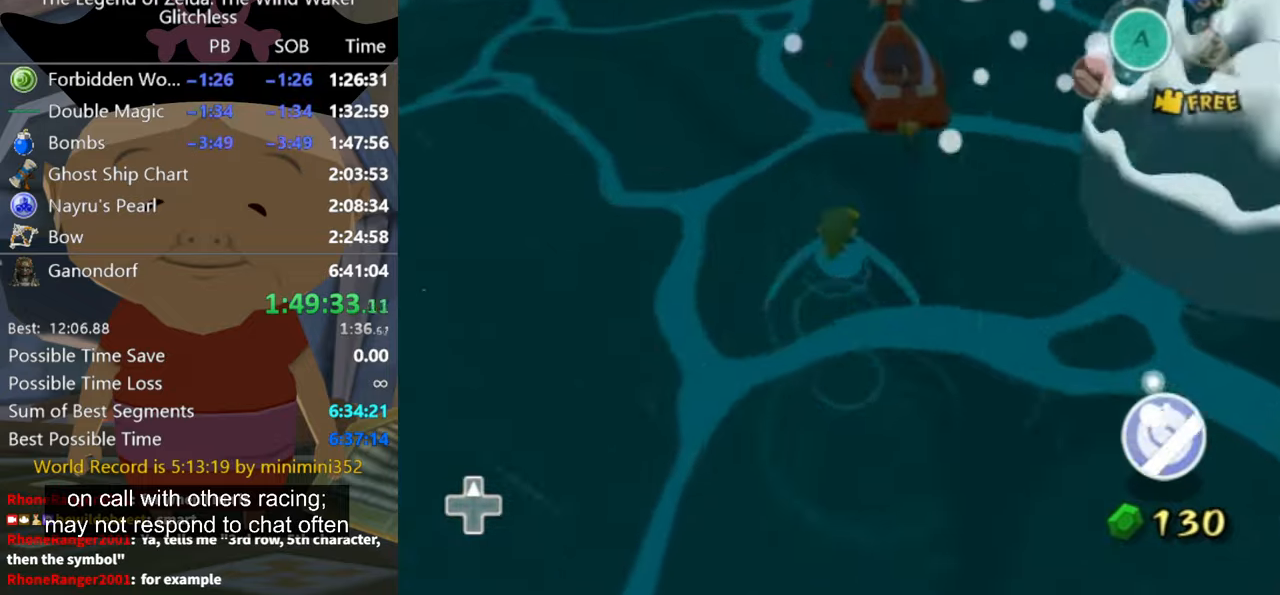
{"buttons": [], "left_stick": "up", "right_stick": "center", "button_events": []}
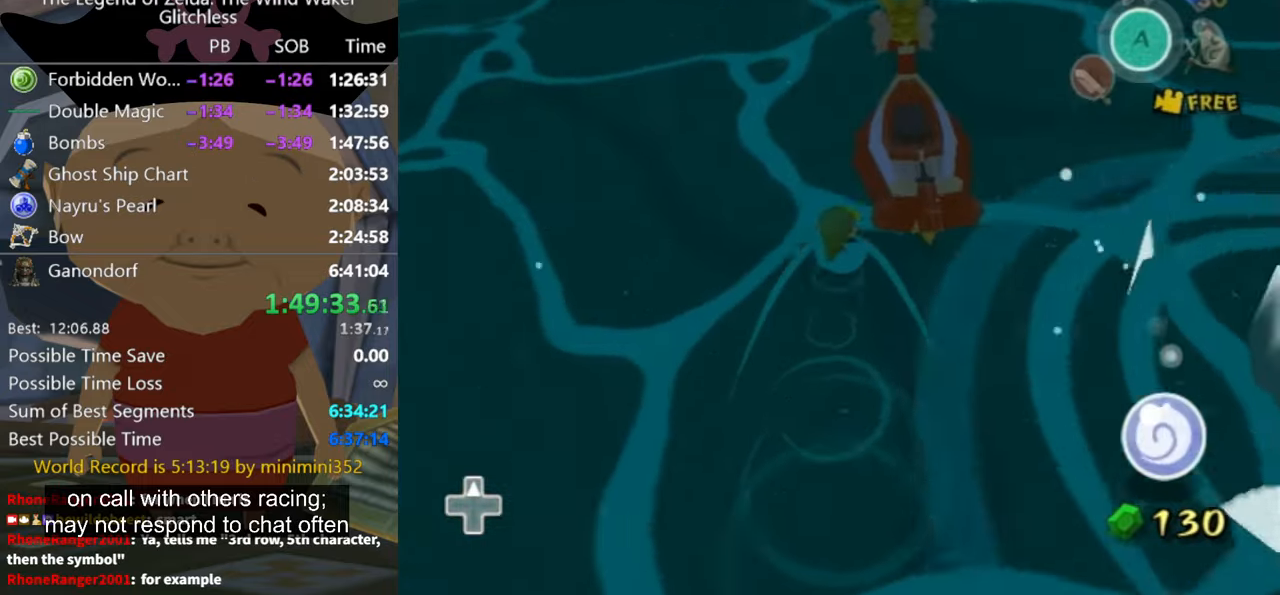
{"buttons": [], "left_stick": "center", "right_stick": "center", "button_events": [[200, "A", "down"], [467, "A", "up"]]}
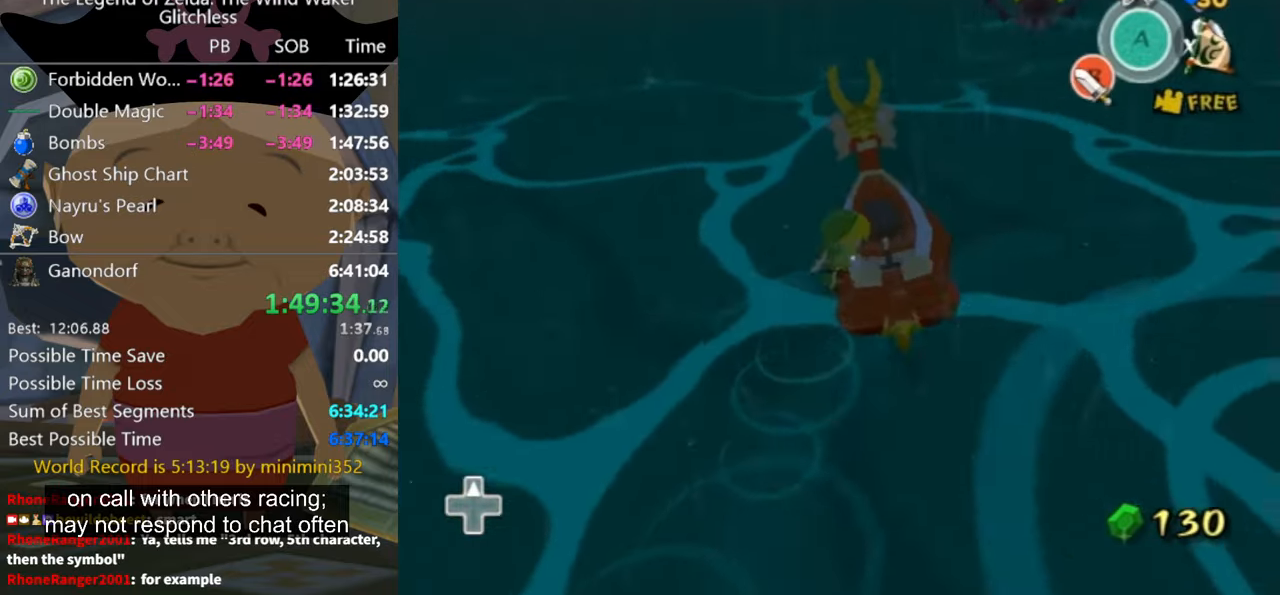
{"buttons": ["X"], "left_stick": "center", "right_stick": "center", "button_events": [[33, "A", "down"], [133, "A", "up"], [500, "X", "down"]]}
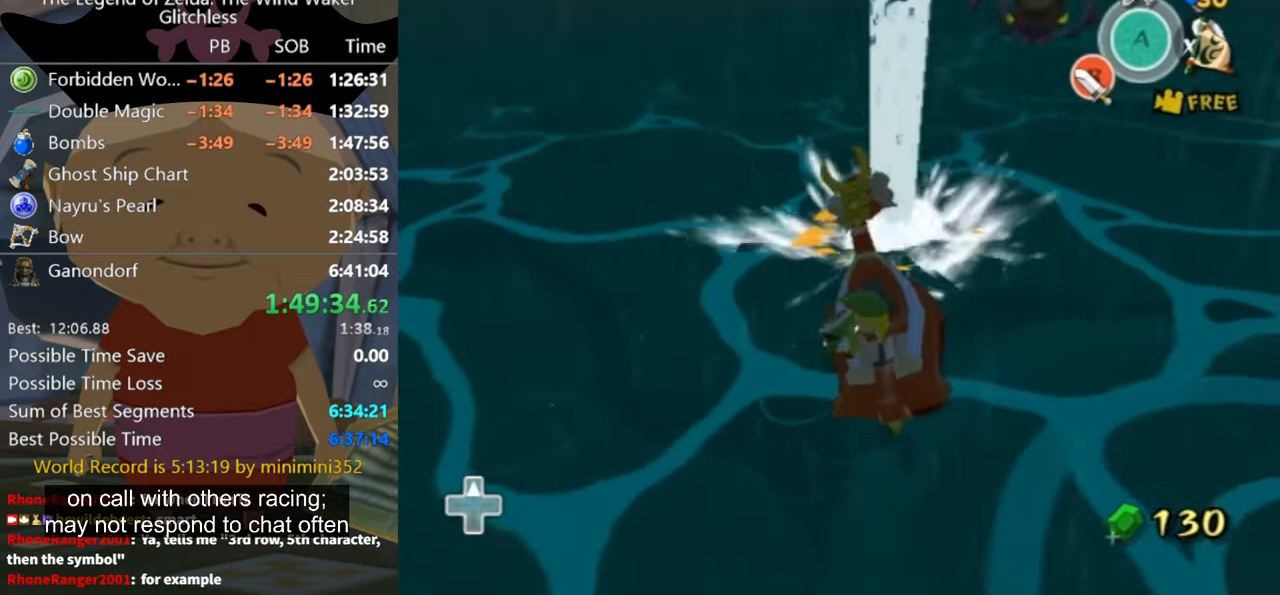
{"buttons": ["X"], "left_stick": "center", "right_stick": "center"}
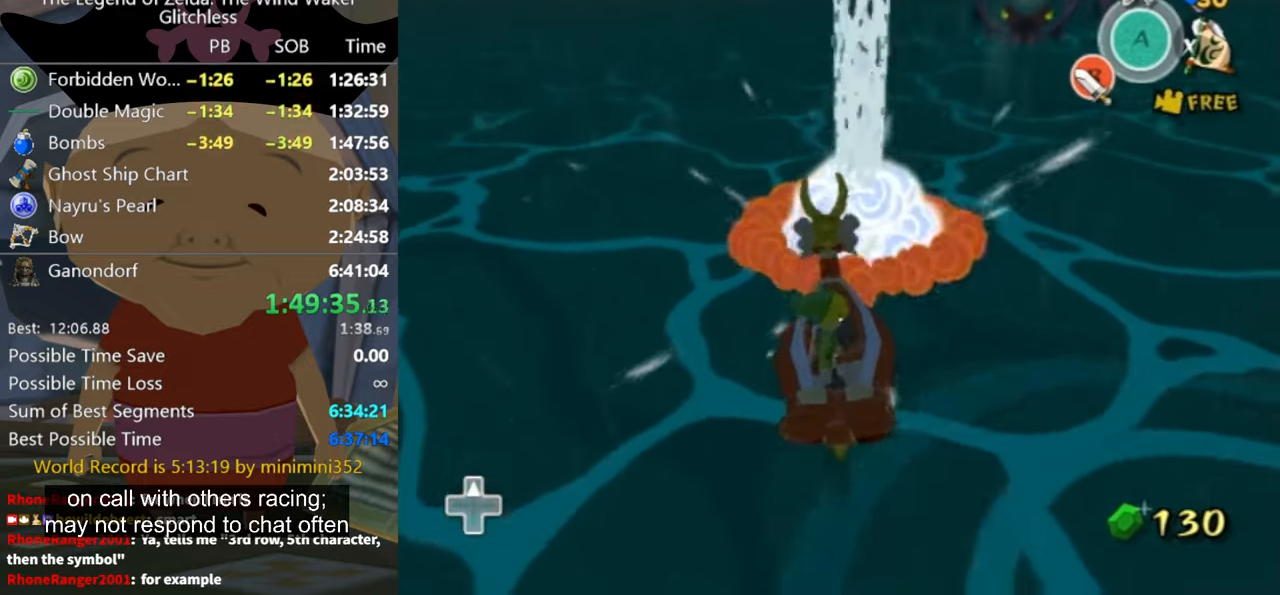
{"buttons": [], "left_stick": "center", "right_stick": "center"}
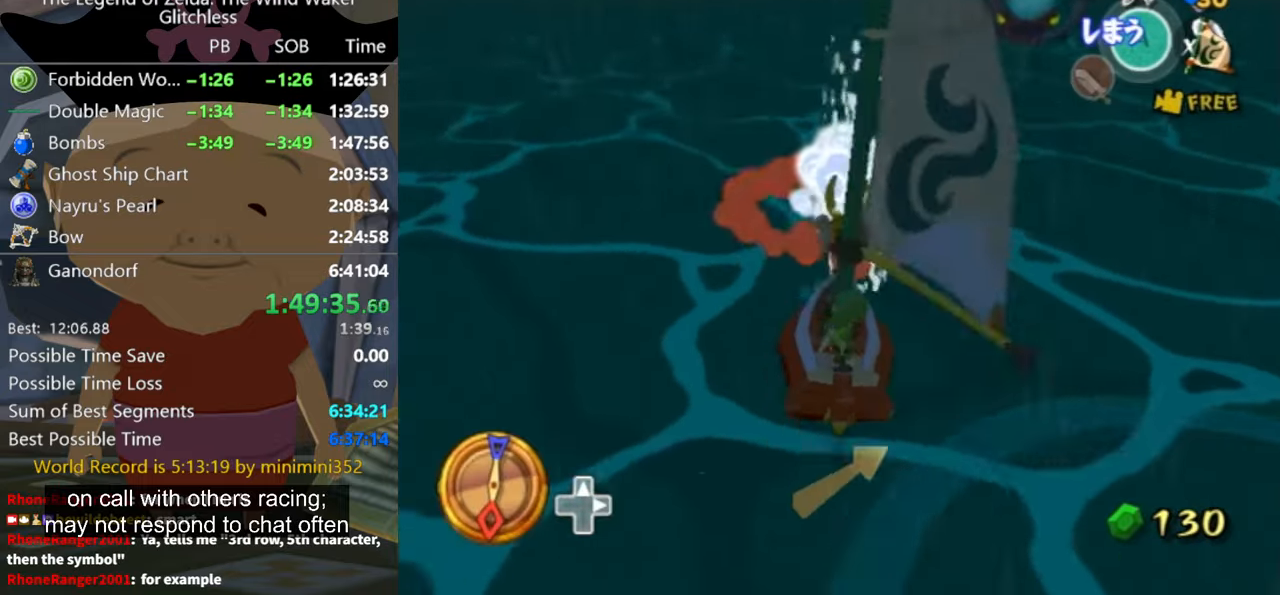
{"buttons": [], "left_stick": "center", "right_stick": "center", "button_events": [[33, "X", "down"], [133, "X", "up"], [200, "X", "down"], [267, "X", "up"]]}
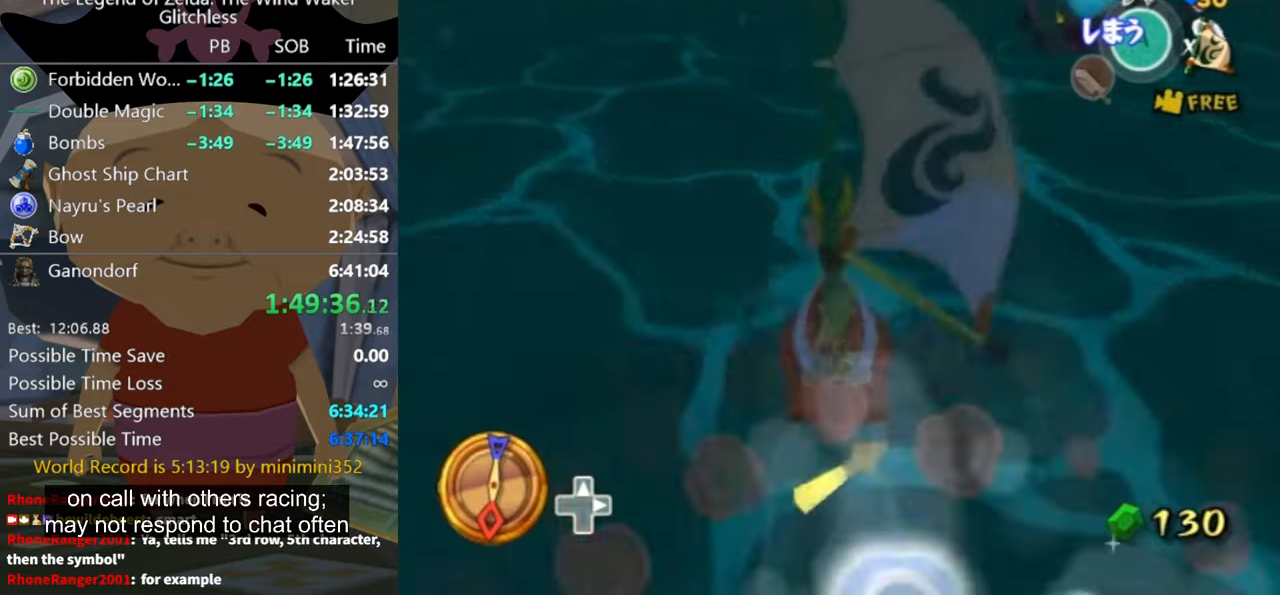
{"buttons": [], "left_stick": "center", "right_stick": "center", "button_events": [[167, "A", "down"], [233, "A", "up"], [333, "X", "down"], [467, "X", "up"]]}
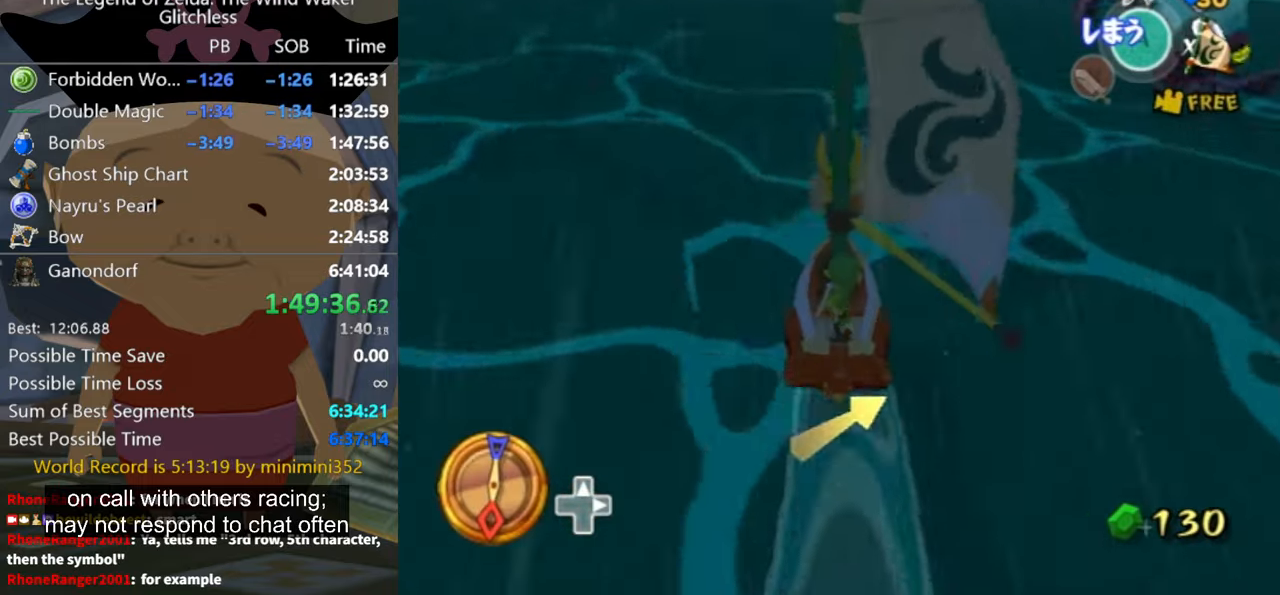
{"buttons": ["A"], "left_stick": "center", "right_stick": "center", "button_events": [[467, "A", "down"]]}